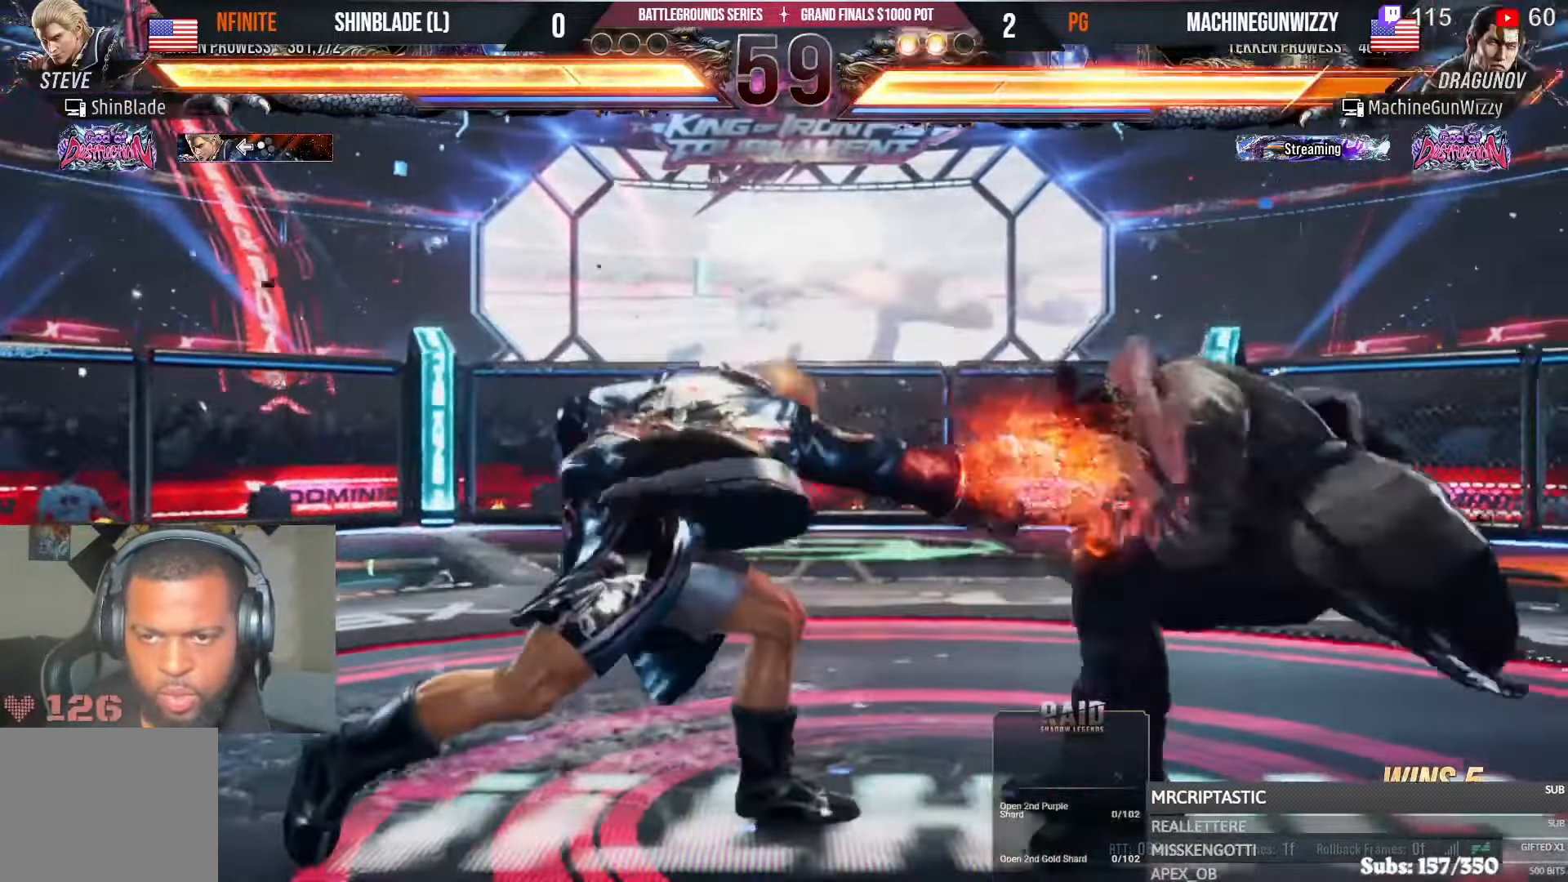
Gameplay with a controller (PlayStation layout); each line is a JSON object with the inputs held at the frame after it (dt_ms = milliseconds from this image to that frame). "events" lists button and stick changes between this image and that frame as [ms after this image, input, new state], when the widget could be followed in between. Not read: HOME L1.
{"dt_ms": 500, "buttons": ["TRIANGLE"], "left_stick": "center", "right_stick": "center", "events": [[450, "TRIANGLE", "down"]]}
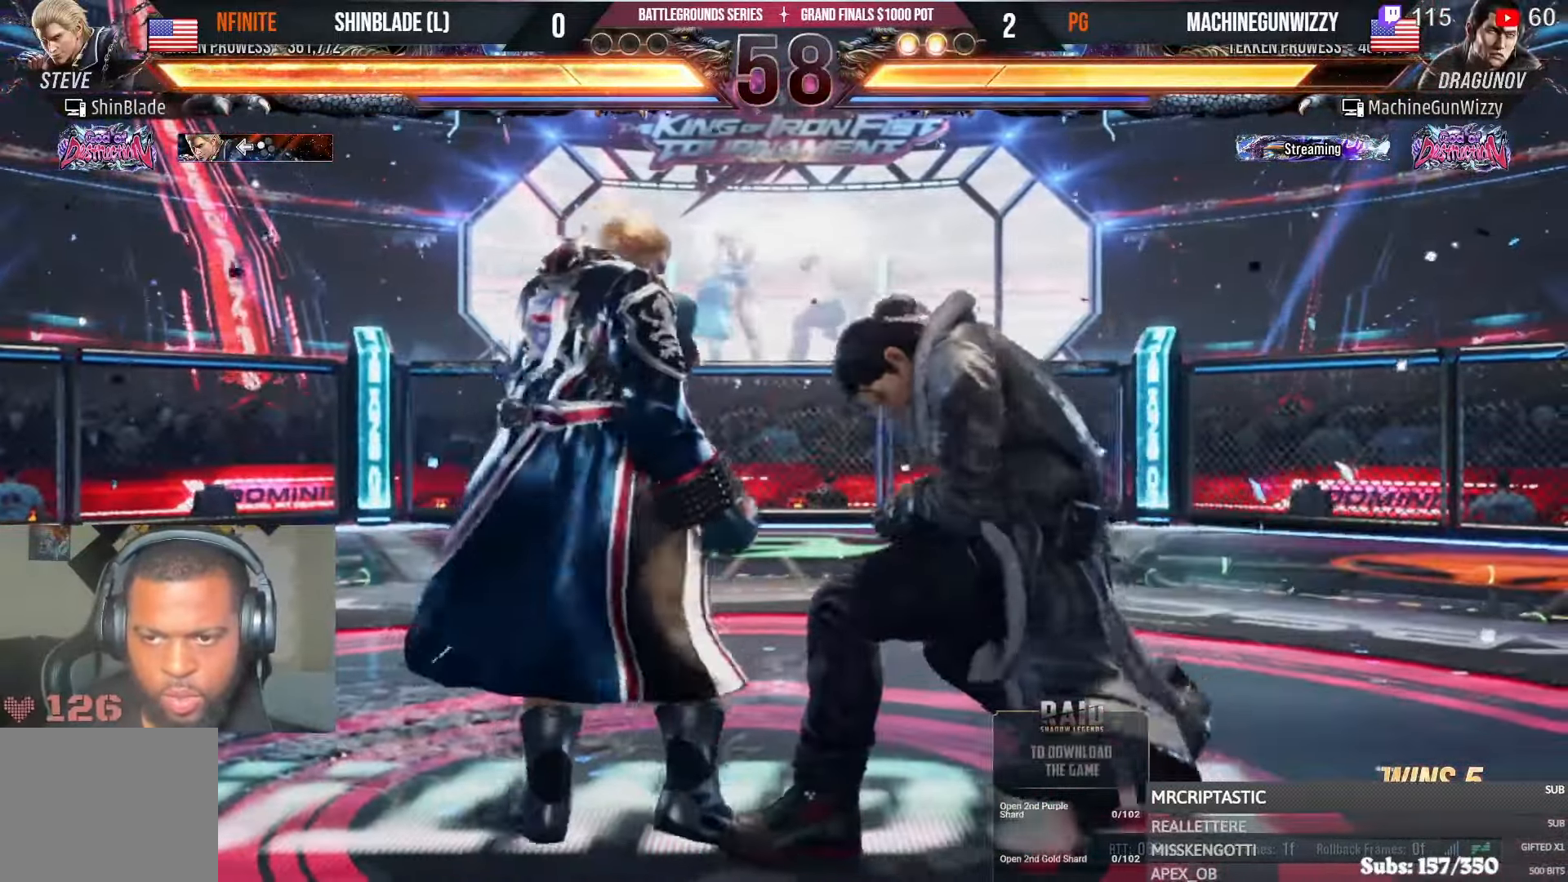
{"dt_ms": 500, "buttons": ["CROSS", "DPAD_LEFT"], "left_stick": "center", "right_stick": "center", "events": [[33, "DPAD_DOWN", "down"], [33, "DPAD_LEFT", "down"], [33, "SQUARE", "down"], [150, "SQUARE", "up"], [216, "SQUARE", "down"], [266, "DPAD_DOWN", "up"], [283, "CIRCLE", "down"], [283, "CROSS", "down"], [316, "SQUARE", "up"], [333, "TRIANGLE", "up"], [450, "CIRCLE", "up"]]}
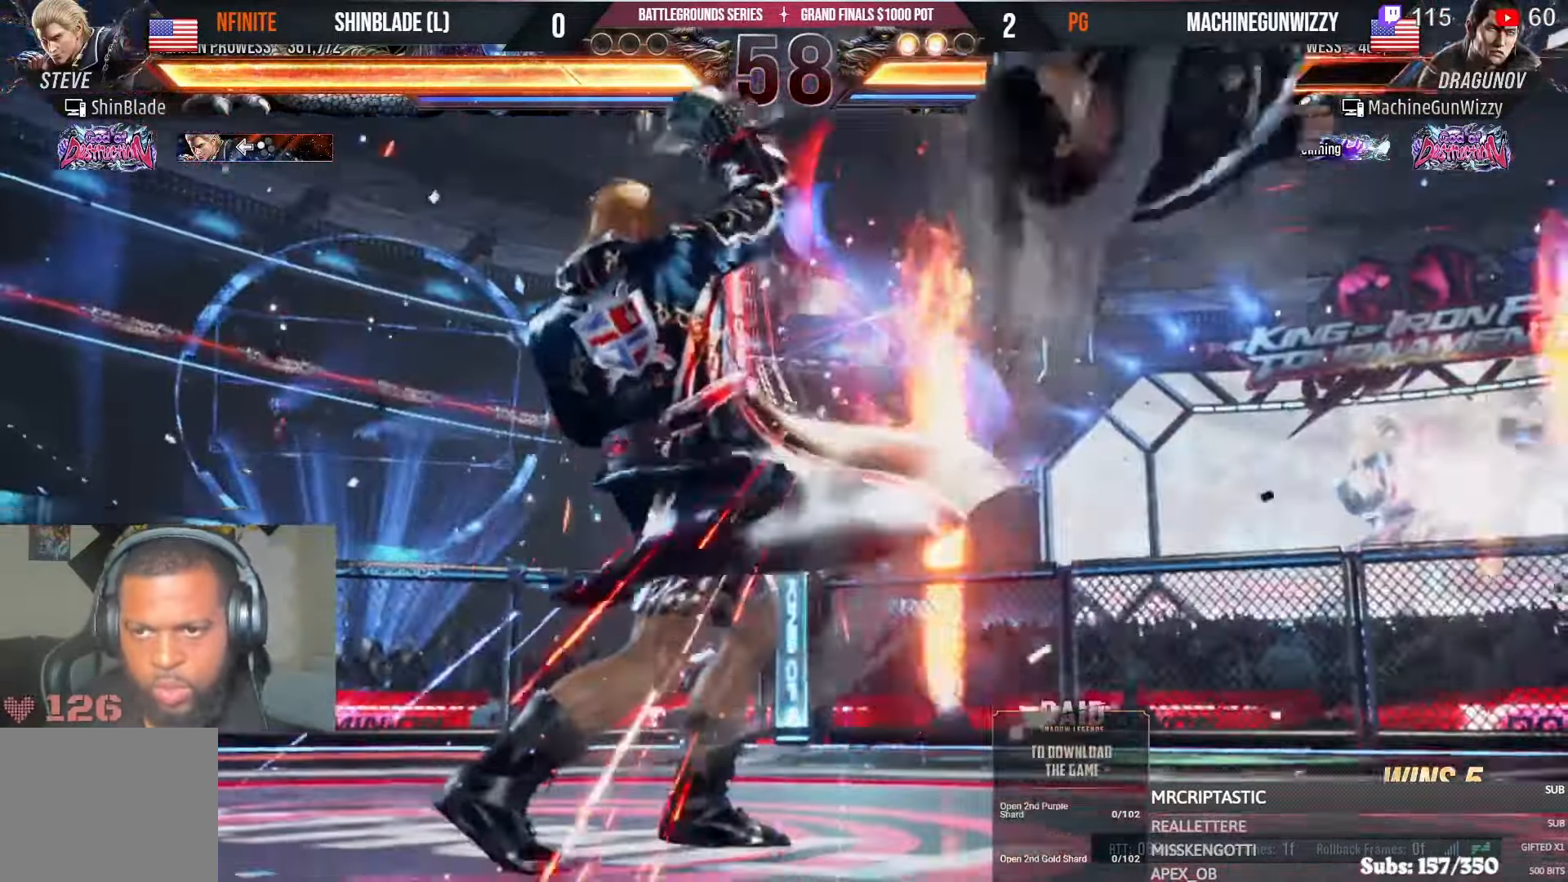
{"dt_ms": 500, "buttons": ["CROSS", "DPAD_RIGHT"], "left_stick": "center", "right_stick": "center"}
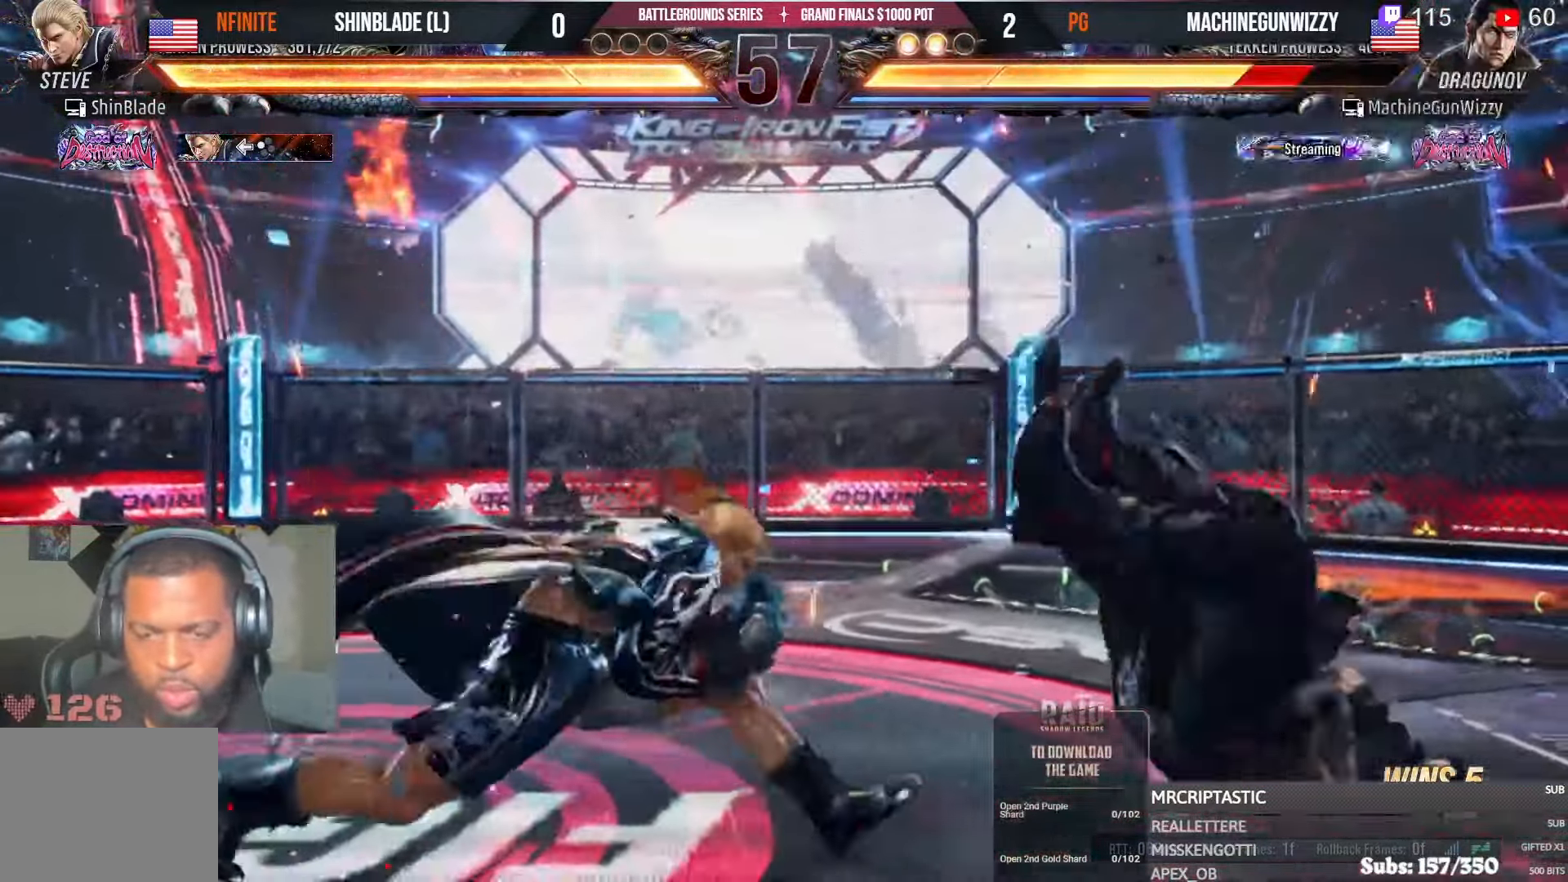
{"dt_ms": 1000, "buttons": ["SQUARE", "DPAD_DOWN", "DPAD_RIGHT"], "left_stick": "center", "right_stick": "center"}
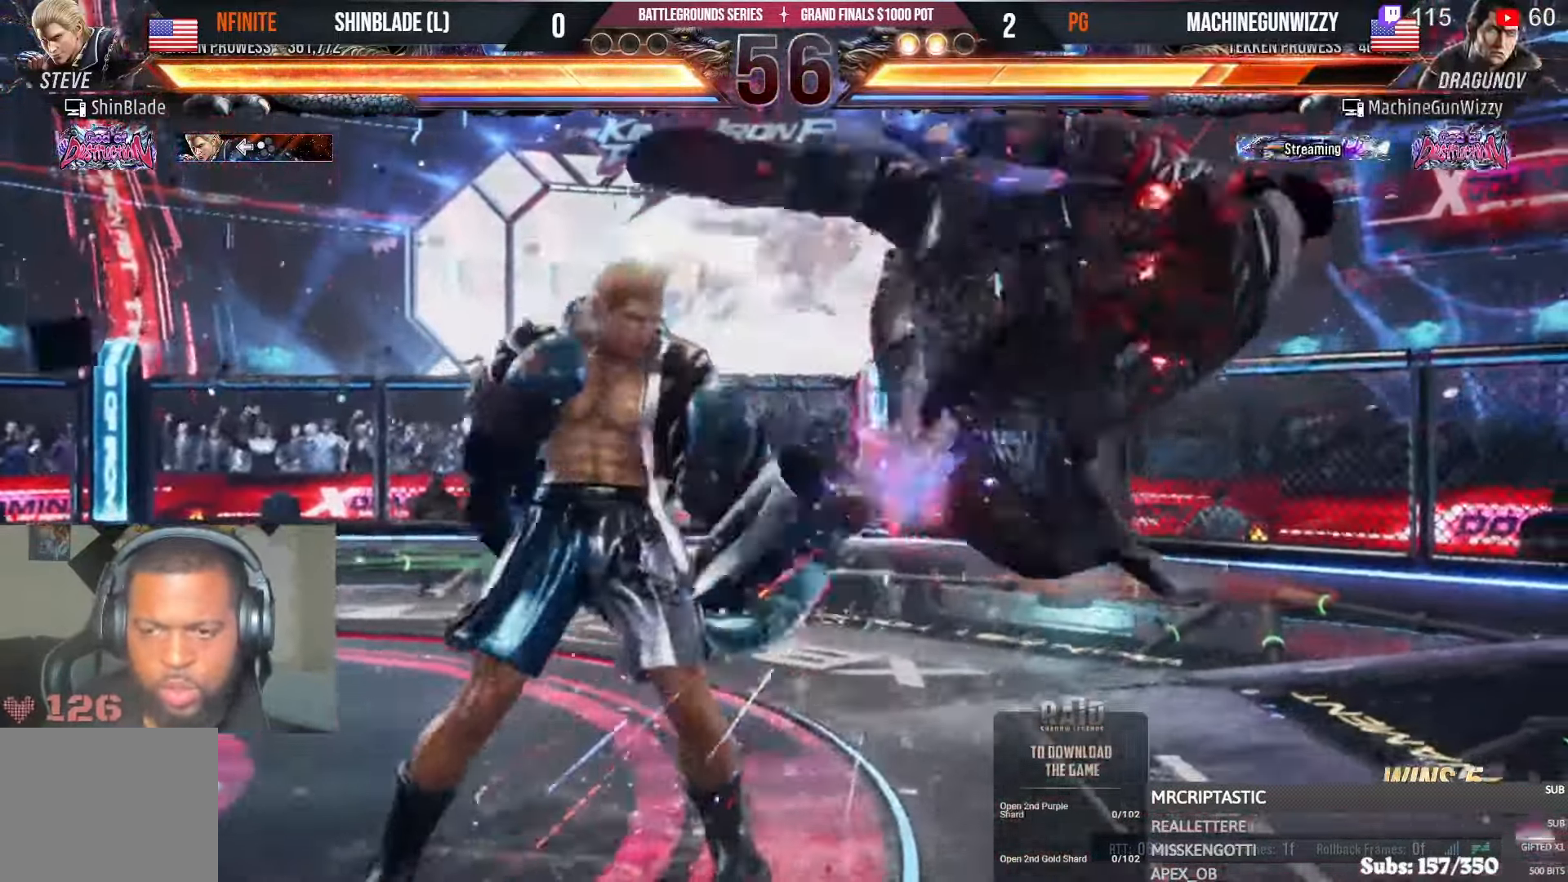
{"dt_ms": 500, "buttons": ["SQUARE"], "left_stick": "center", "right_stick": "center"}
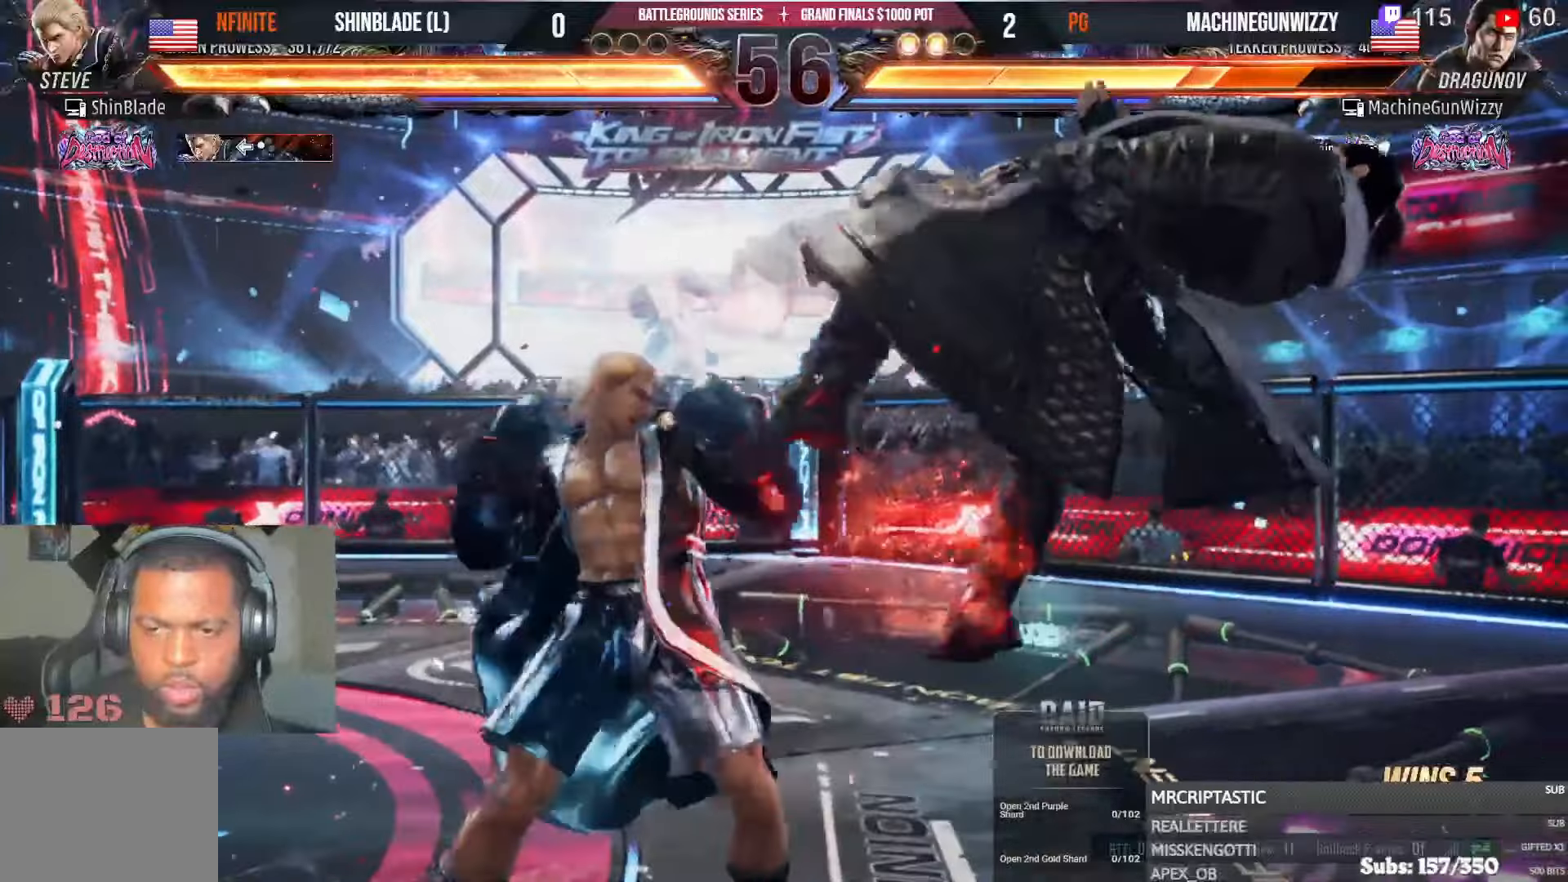
{"dt_ms": 500, "buttons": ["TRIANGLE", "DPAD_UP", "DPAD_LEFT"], "left_stick": "center", "right_stick": "center", "events": [[50, "SQUARE", "up"], [117, "SQUARE", "down"], [167, "SQUARE", "up"], [200, "SQUARE", "down"], [334, "SQUARE", "up"], [384, "DPAD_LEFT", "down"], [384, "DPAD_UP", "down"], [467, "TRIANGLE", "down"]]}
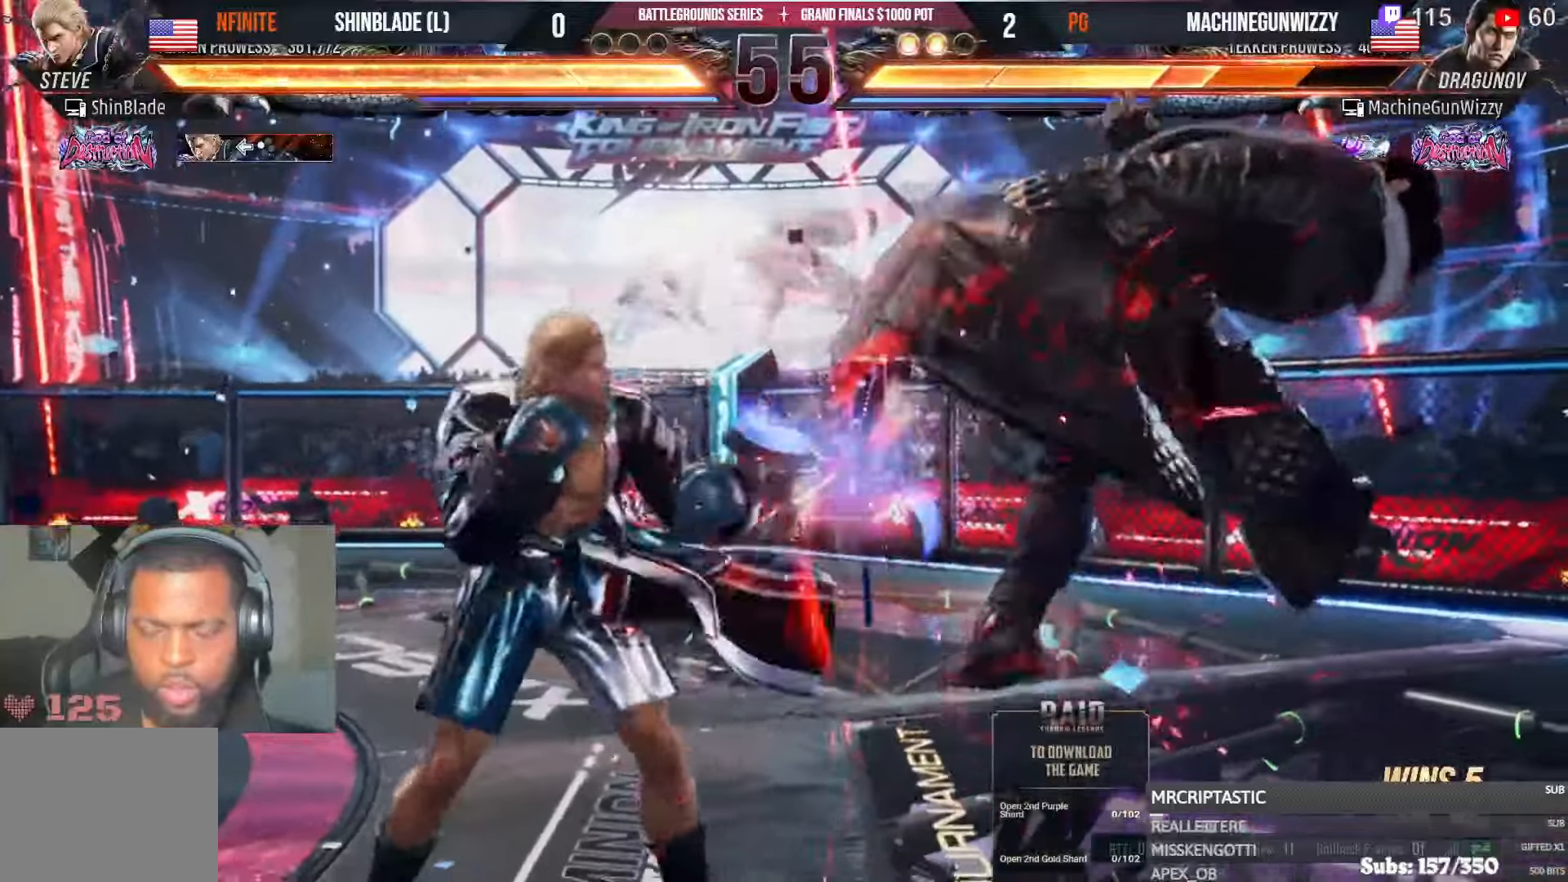
{"dt_ms": 500, "buttons": ["DPAD_RIGHT"], "left_stick": "center", "right_stick": "center", "events": [[50, "DPAD_LEFT", "up"], [50, "DPAD_UP", "up"], [67, "CROSS", "down"], [84, "TRIANGLE", "up"], [100, "DPAD_RIGHT", "down"], [150, "CROSS", "up"], [234, "CROSS", "down"], [300, "CROSS", "up"], [384, "CROSS", "down"], [450, "CROSS", "up"]]}
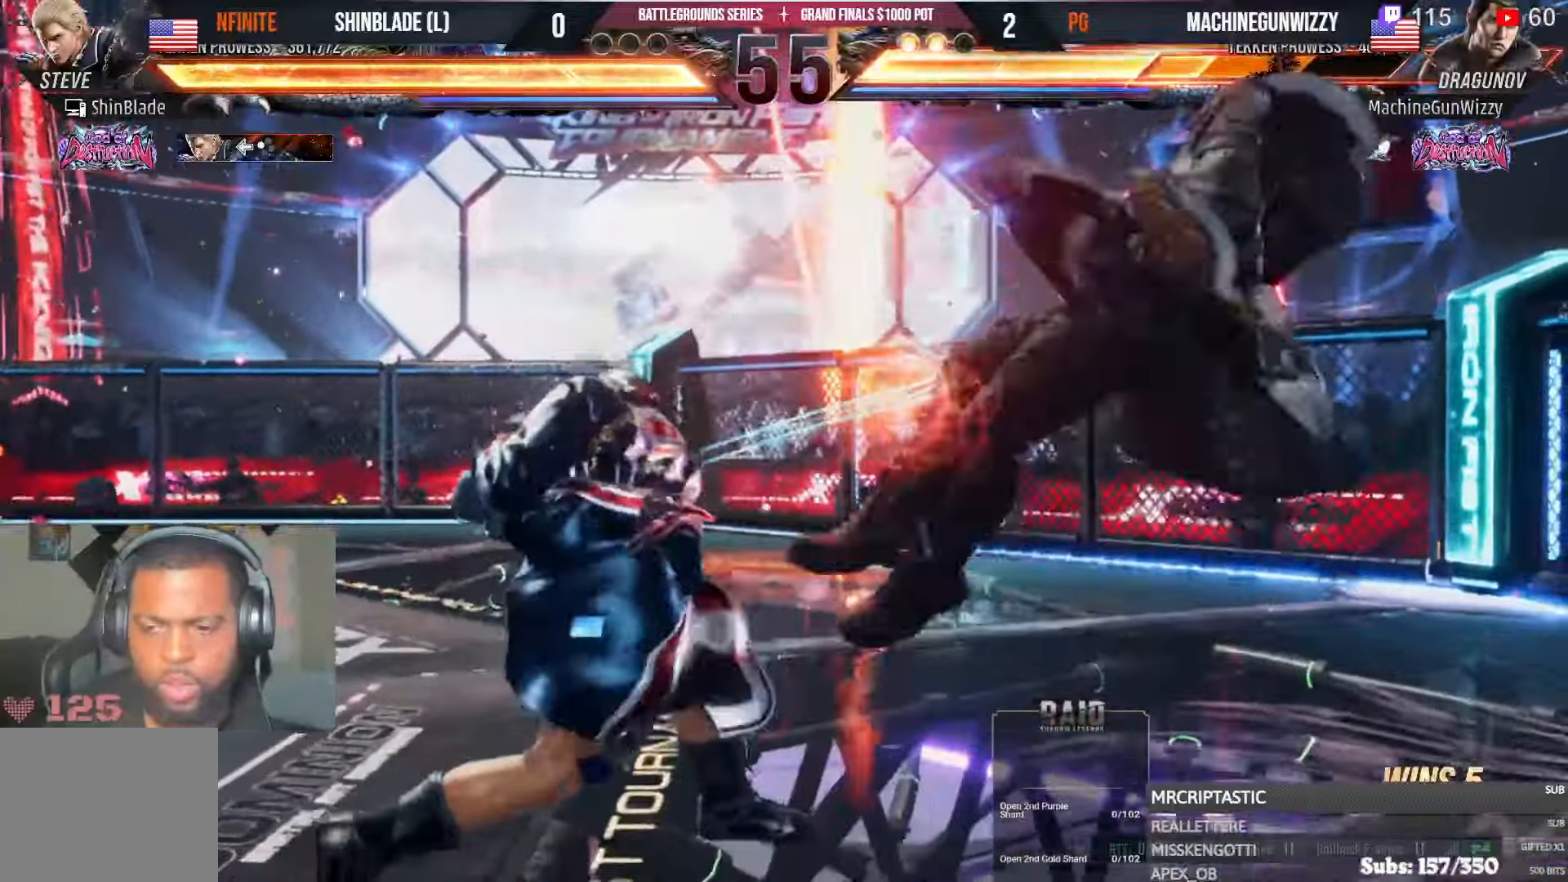
{"dt_ms": 500, "buttons": ["DPAD_UP", "DPAD_RIGHT"], "left_stick": "center", "right_stick": "center", "events": [[34, "CROSS", "down"], [100, "CROSS", "up"], [167, "CROSS", "down"], [250, "SQUARE", "down"], [267, "CROSS", "up"], [334, "DPAD_UP", "down"], [334, "SQUARE", "up"], [400, "SQUARE", "down"], [450, "SQUARE", "up"]]}
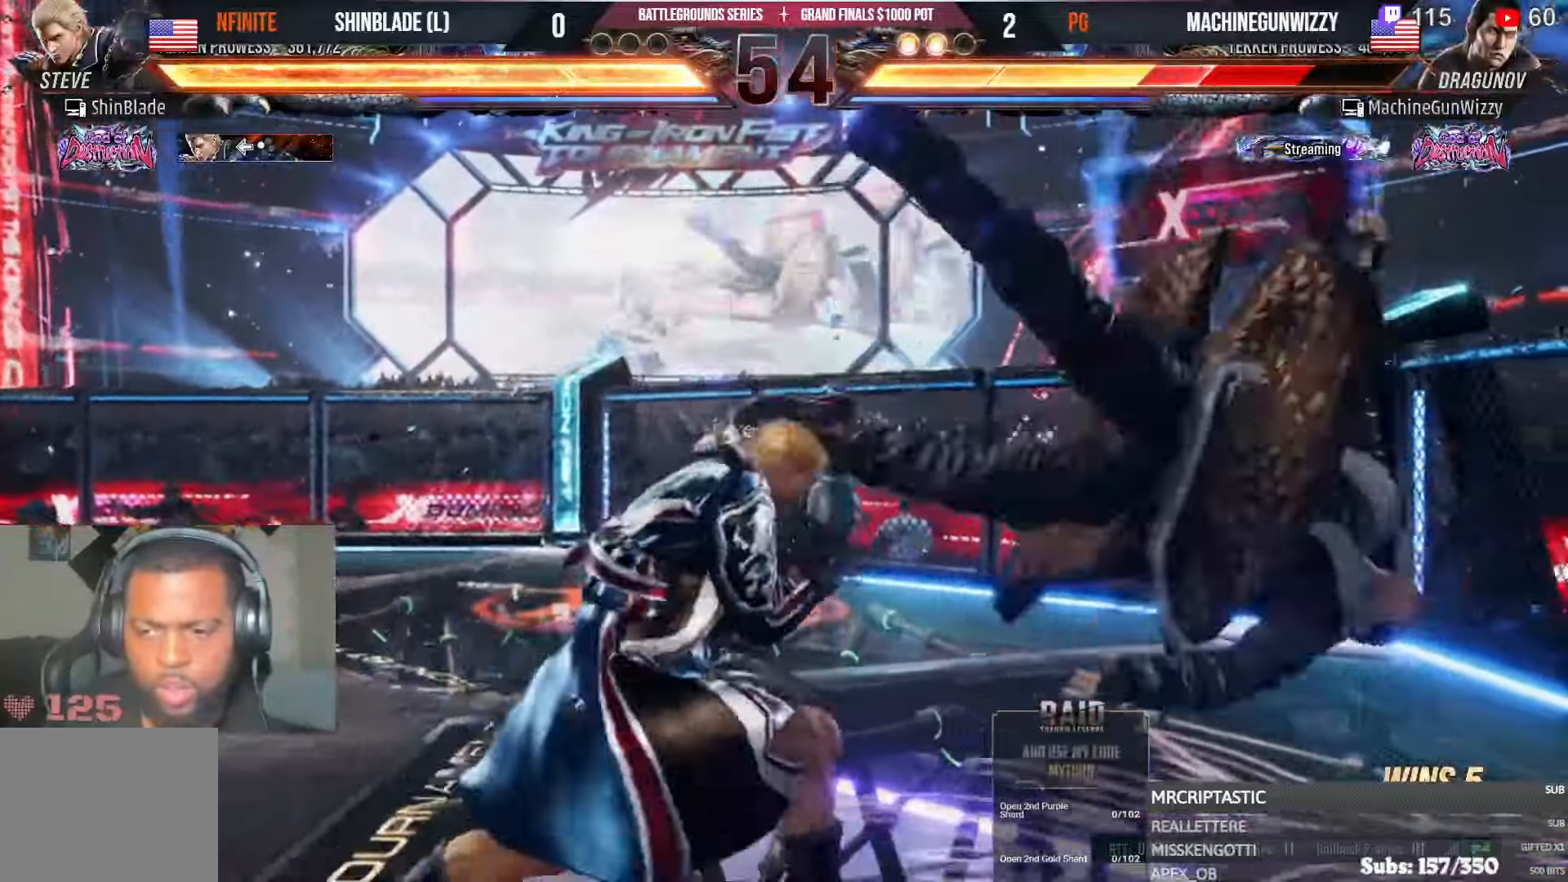
{"dt_ms": 500, "buttons": ["R1"], "left_stick": "center", "right_stick": "center", "events": [[17, "SQUARE", "down"], [100, "DPAD_UP", "up"], [100, "SQUARE", "up"], [167, "DPAD_RIGHT", "up"], [167, "R1", "down"], [250, "R1", "up"], [300, "R1", "down"], [417, "R1", "up"], [467, "R1", "down"]]}
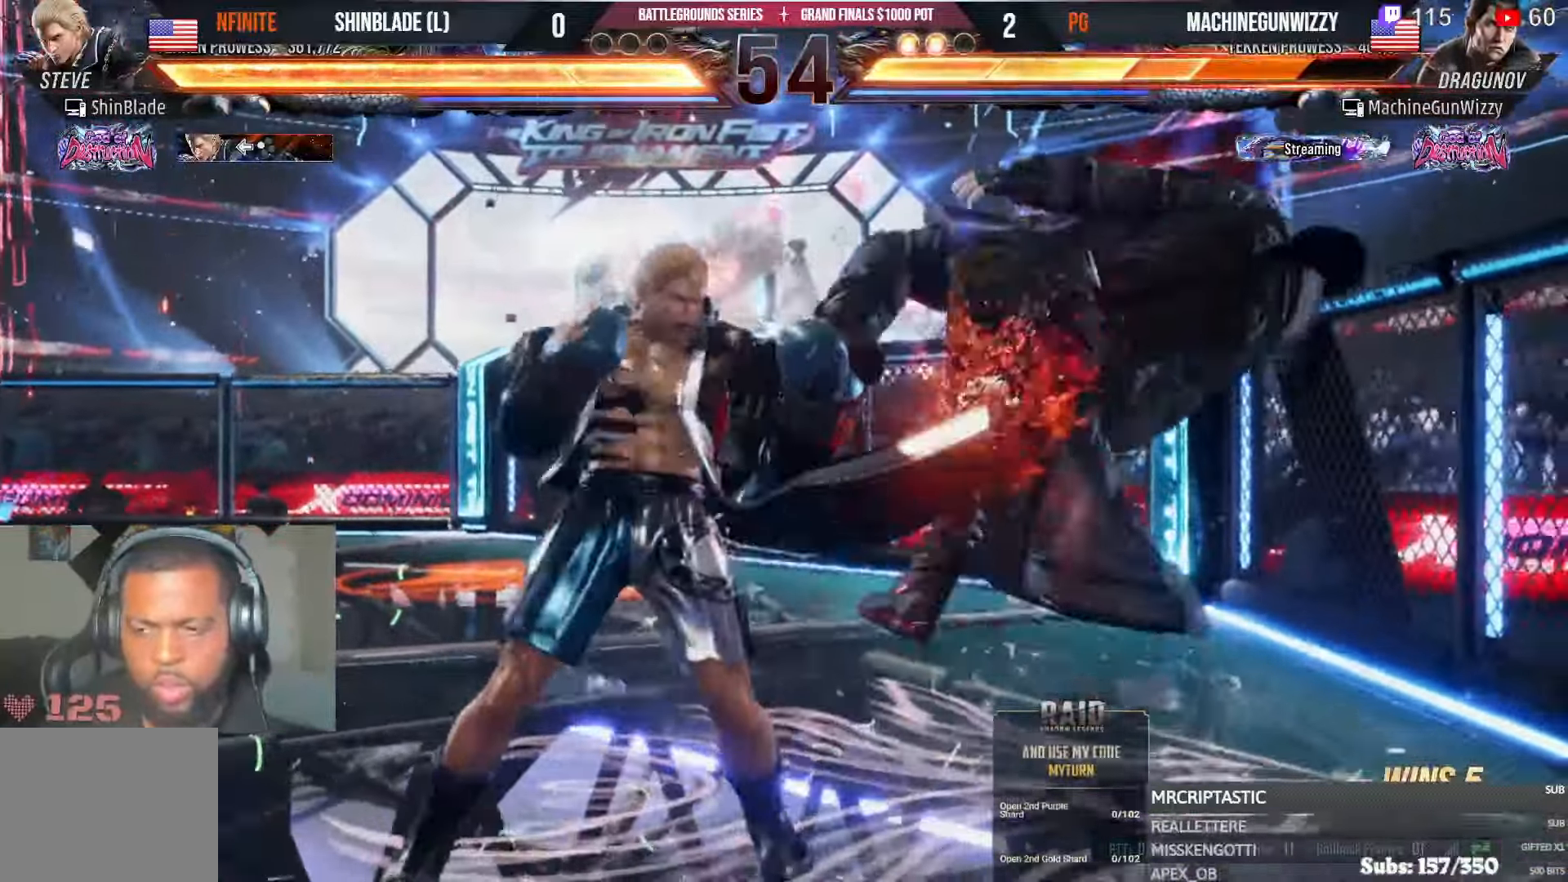
{"dt_ms": 500, "buttons": [], "left_stick": "center", "right_stick": "center"}
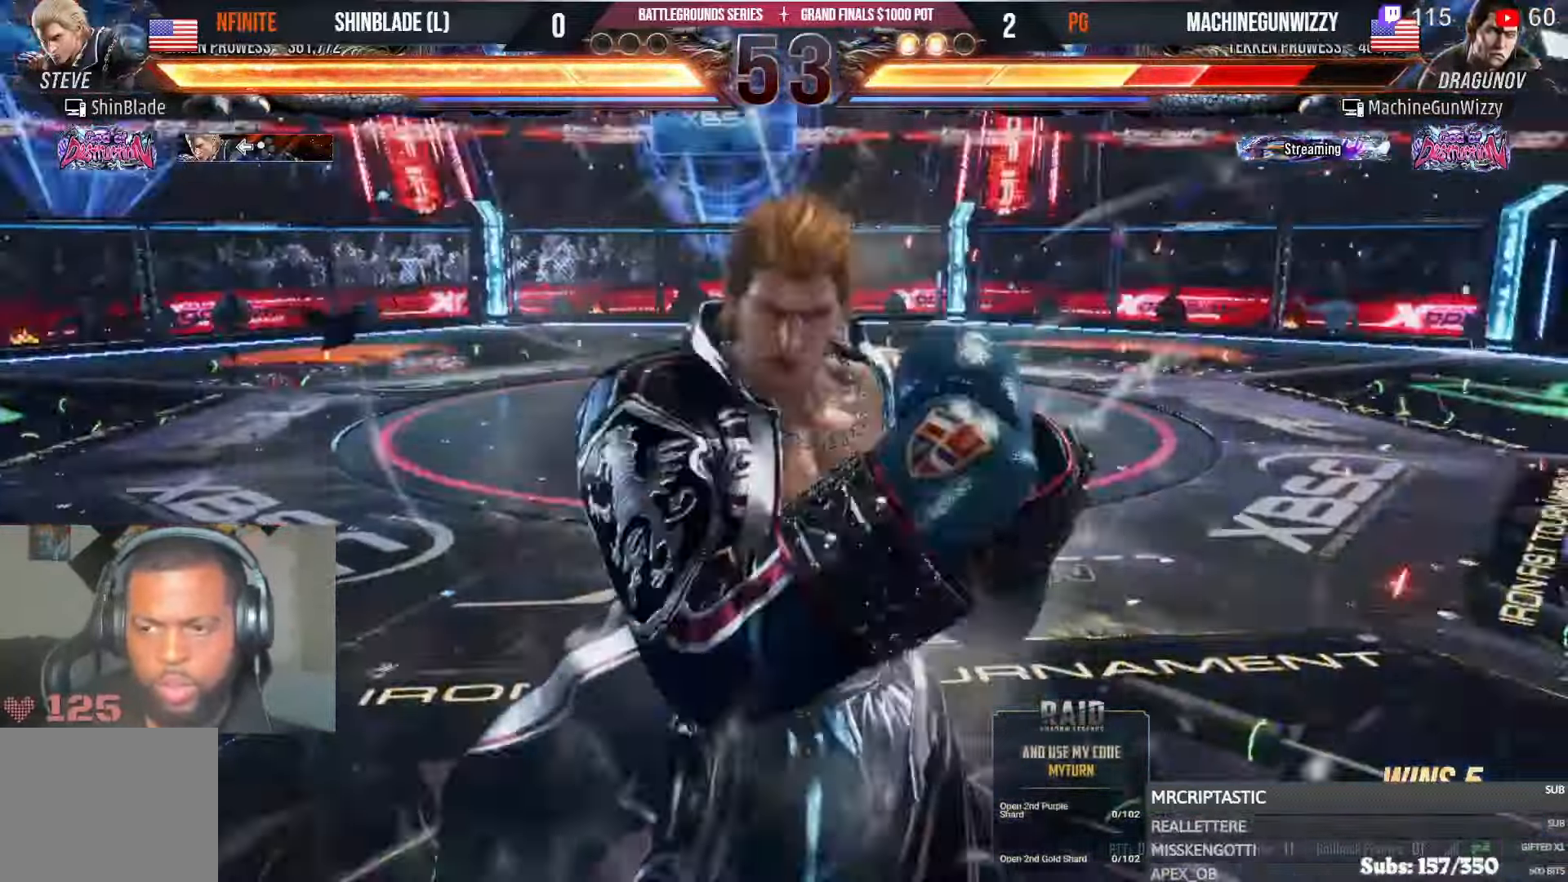
{"dt_ms": 500, "buttons": ["SQUARE"], "left_stick": "center", "right_stick": "center", "events": [[300, "SQUARE", "down"], [400, "SQUARE", "up"], [484, "SQUARE", "down"]]}